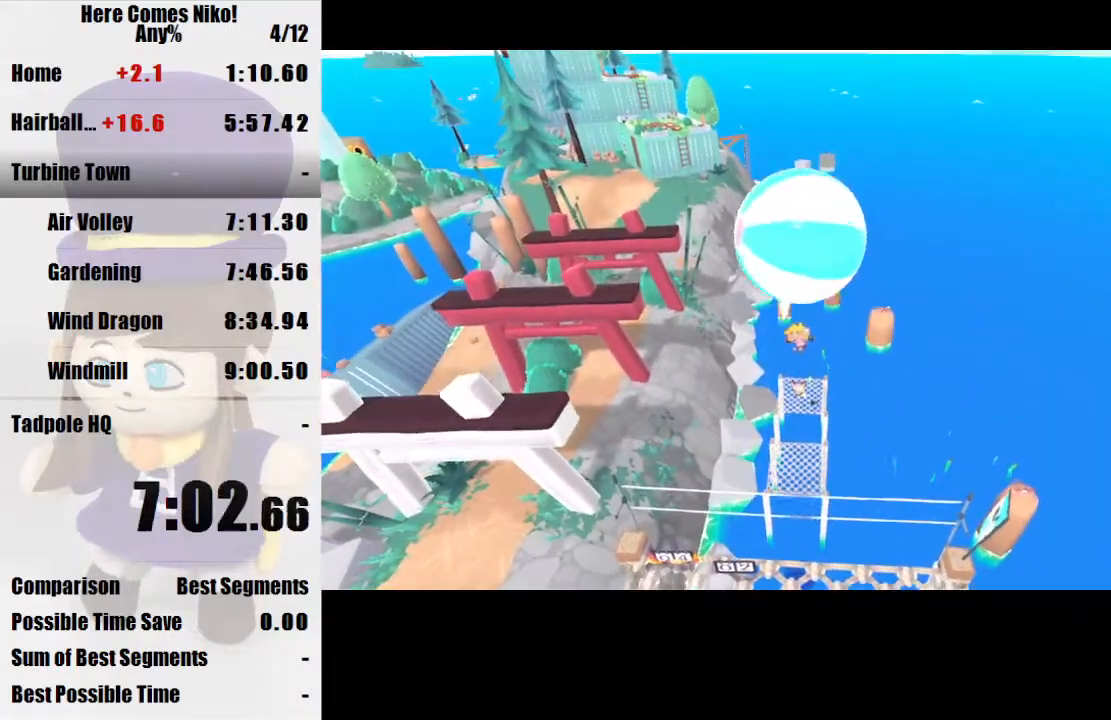
Gameplay with keyboard and mouse; each line is a JSON object with the keys and mouse buttons held at the frame after it. "events" lists presses ("down") and releases ("up") of "a", "d", "e", "q", "s", "space", "w", "mouse_left" and "mouse_right" between this image and that frame as [ms after this image, input, new state], when the widget could be followed in between. "mouse_left", "mouse_right" = the "left", "right" buttons of the "mouse" list. No other keys are recorded. Mouse movement is not recorded.
{"keys": ["a"], "mouse": [], "events": [[467, "a", "down"], [467, "s", "up"]]}
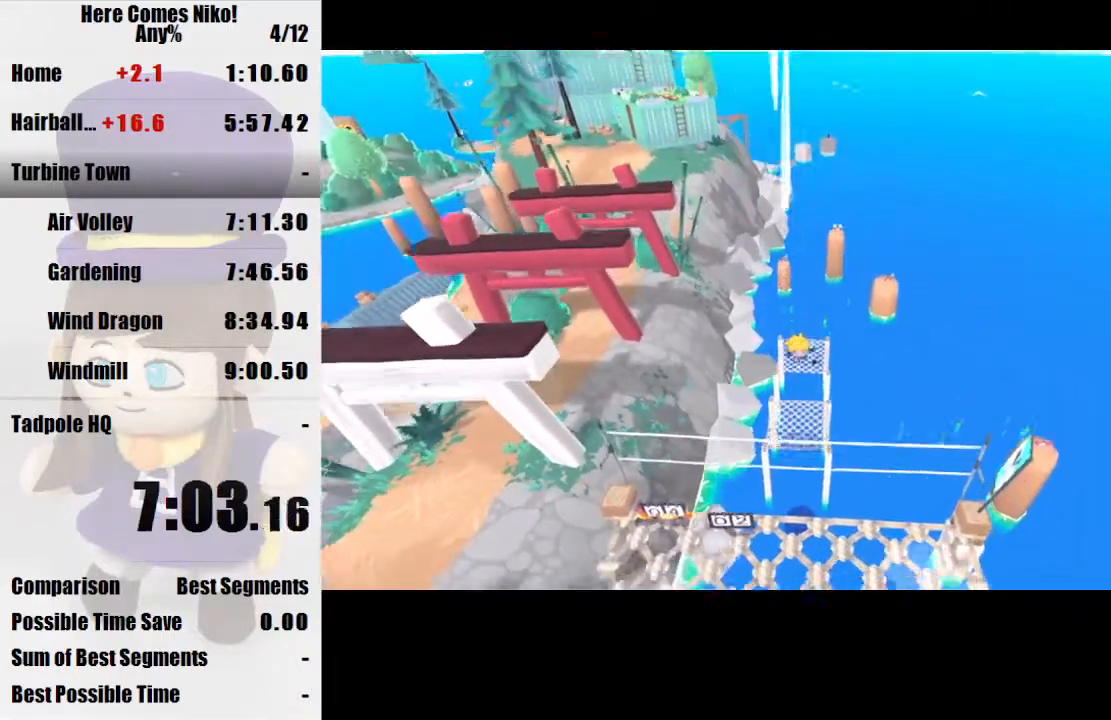
{"keys": [], "mouse": [], "events": [[167, "a", "up"], [300, "d", "down"], [367, "w", "down"], [433, "w", "up"], [500, "d", "up"]]}
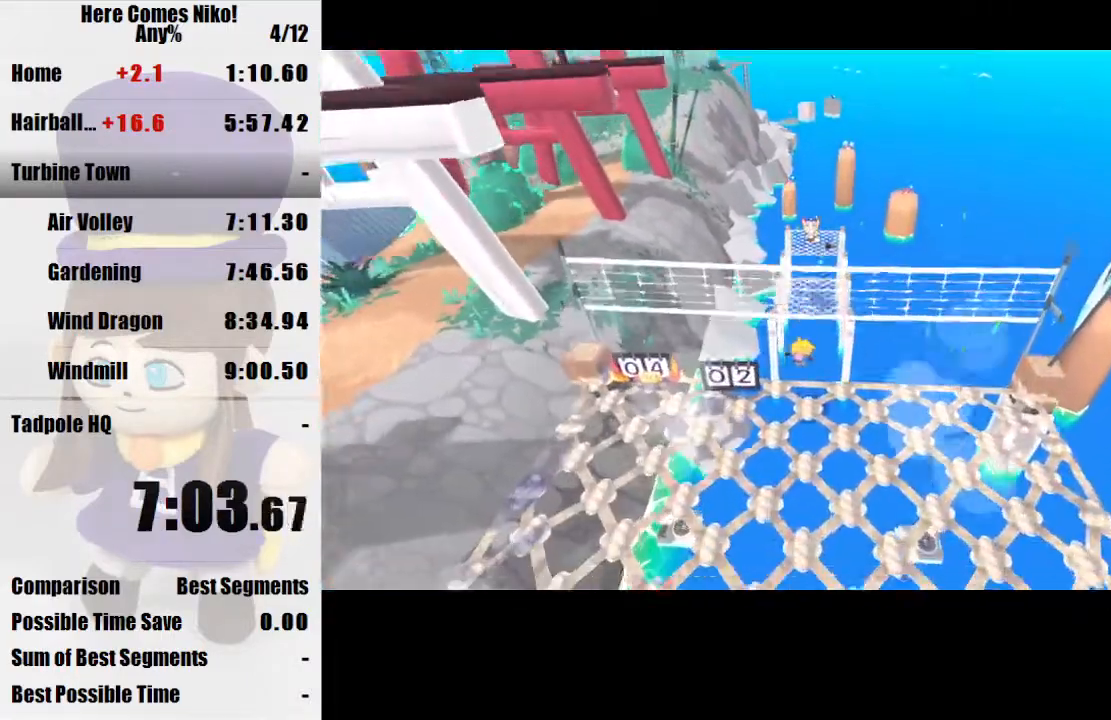
{"keys": [], "mouse": [], "events": []}
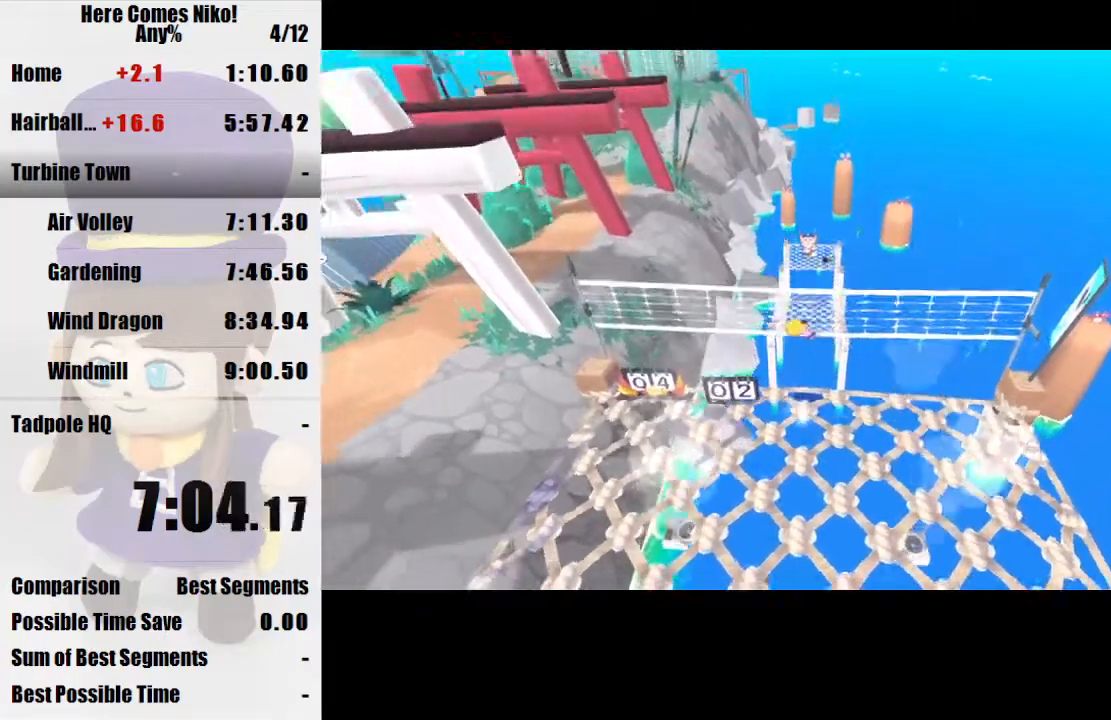
{"keys": [], "mouse": [], "events": []}
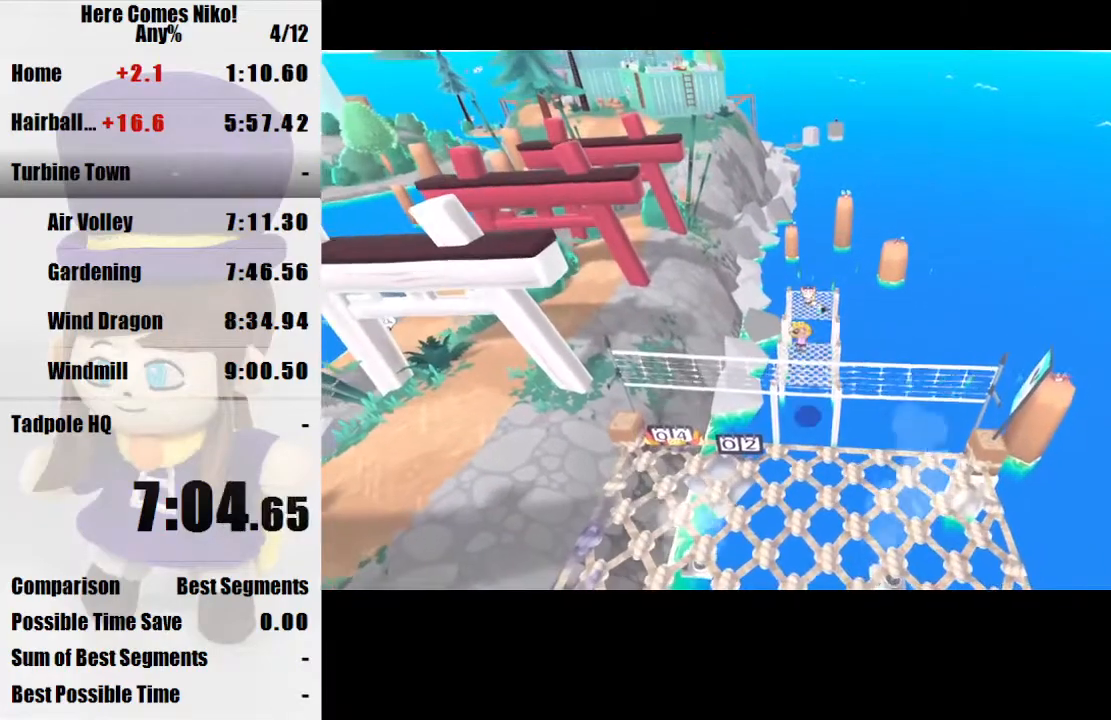
{"keys": [], "mouse": [], "events": []}
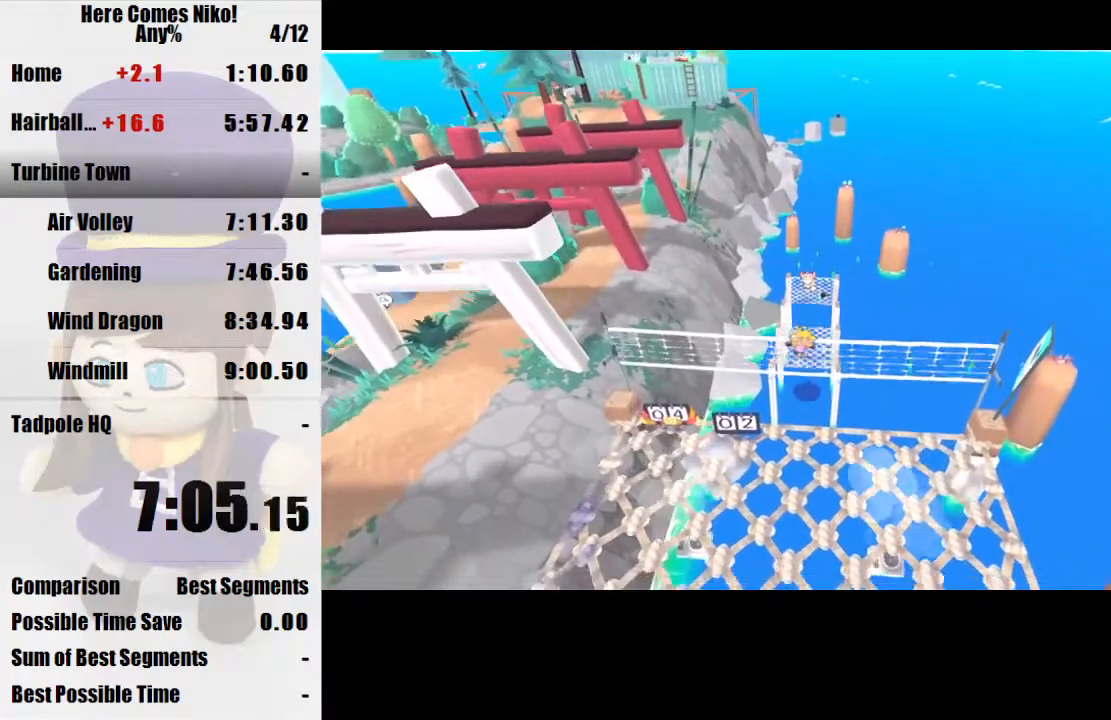
{"keys": [], "mouse": [], "events": [[233, "a", "down"], [333, "w", "down"], [367, "a", "up"], [367, "w", "up"]]}
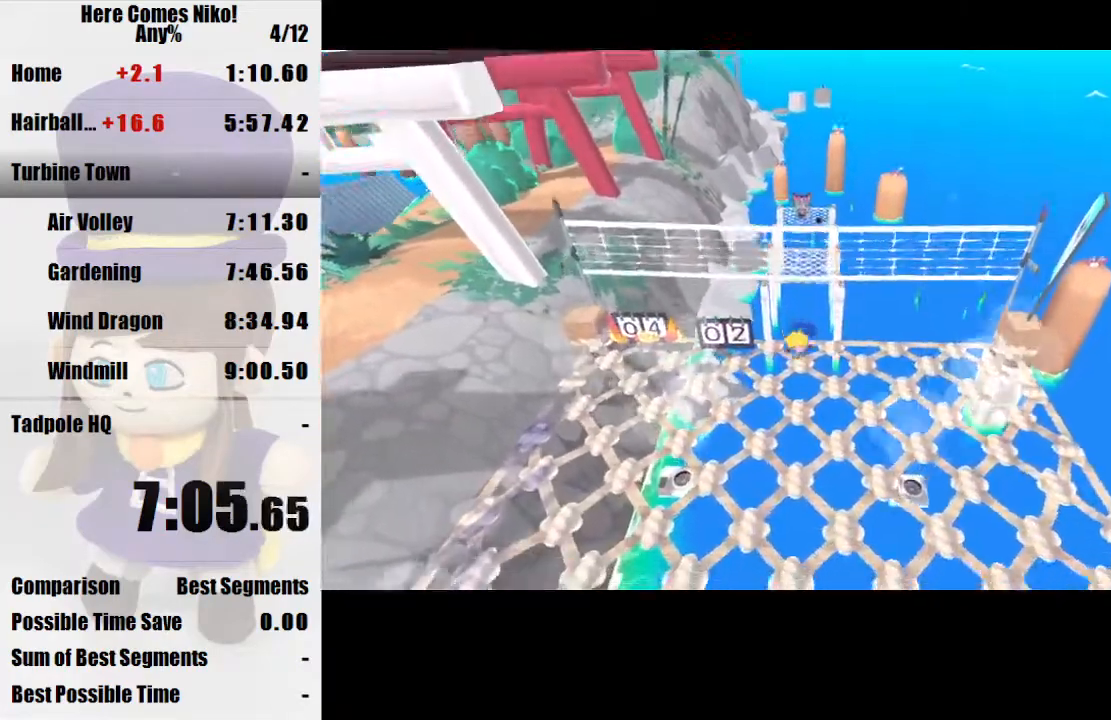
{"keys": [], "mouse": [], "events": [[200, "w", "down"], [300, "w", "up"]]}
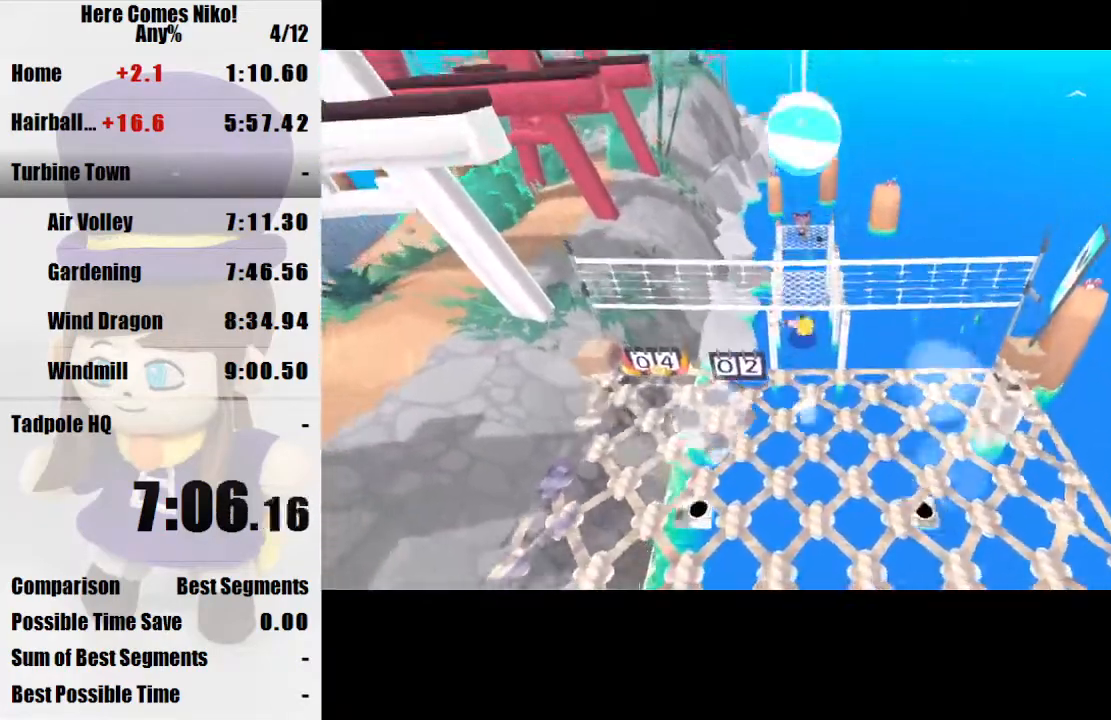
{"keys": [], "mouse": [], "events": []}
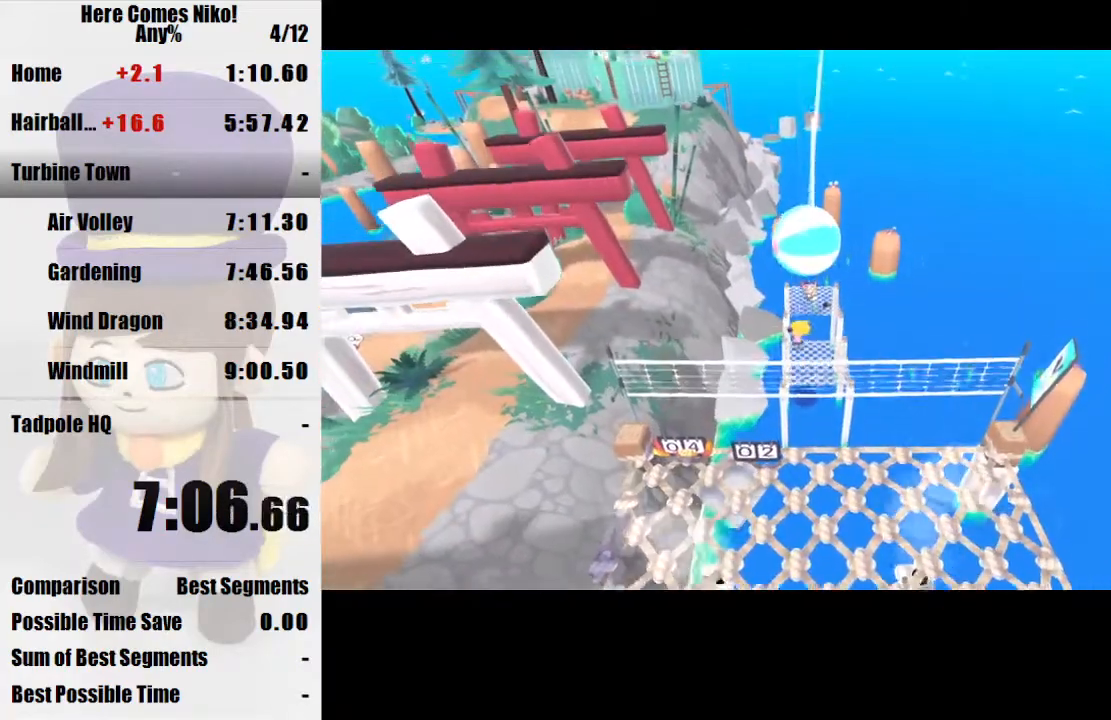
{"keys": [], "mouse": [], "events": [[367, "a", "down"], [367, "s", "down"], [467, "a", "up"], [500, "s", "up"]]}
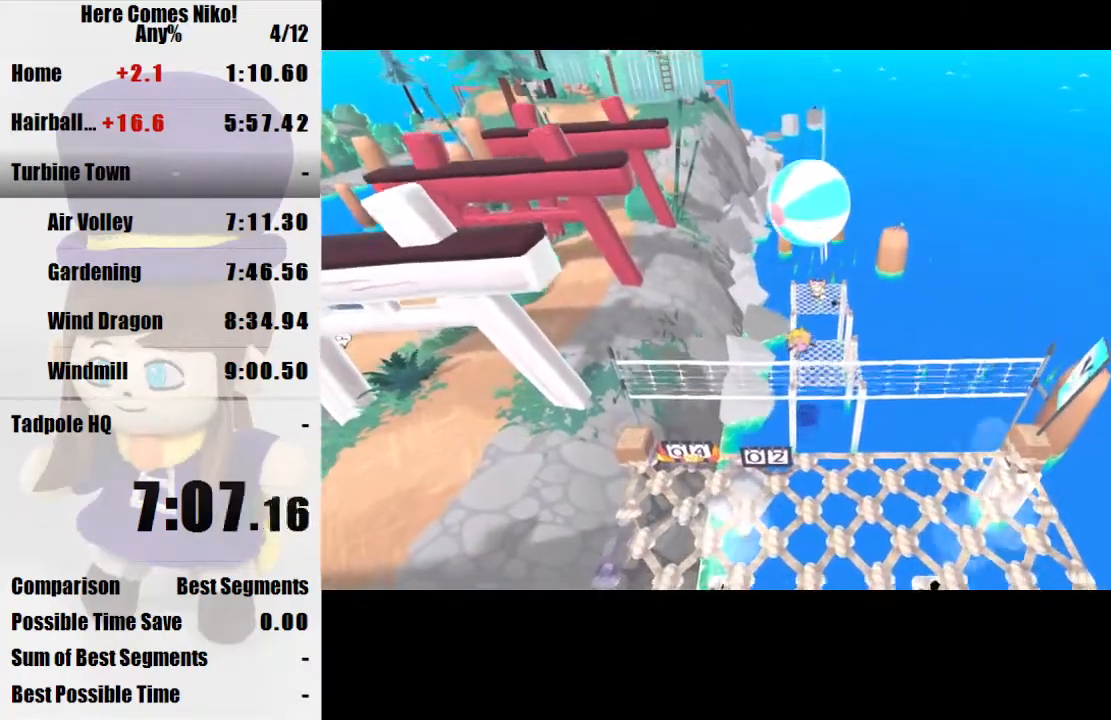
{"keys": ["a"], "mouse": [], "events": [[133, "s", "down"], [233, "d", "down"], [300, "d", "up"], [333, "s", "up"], [433, "a", "down"]]}
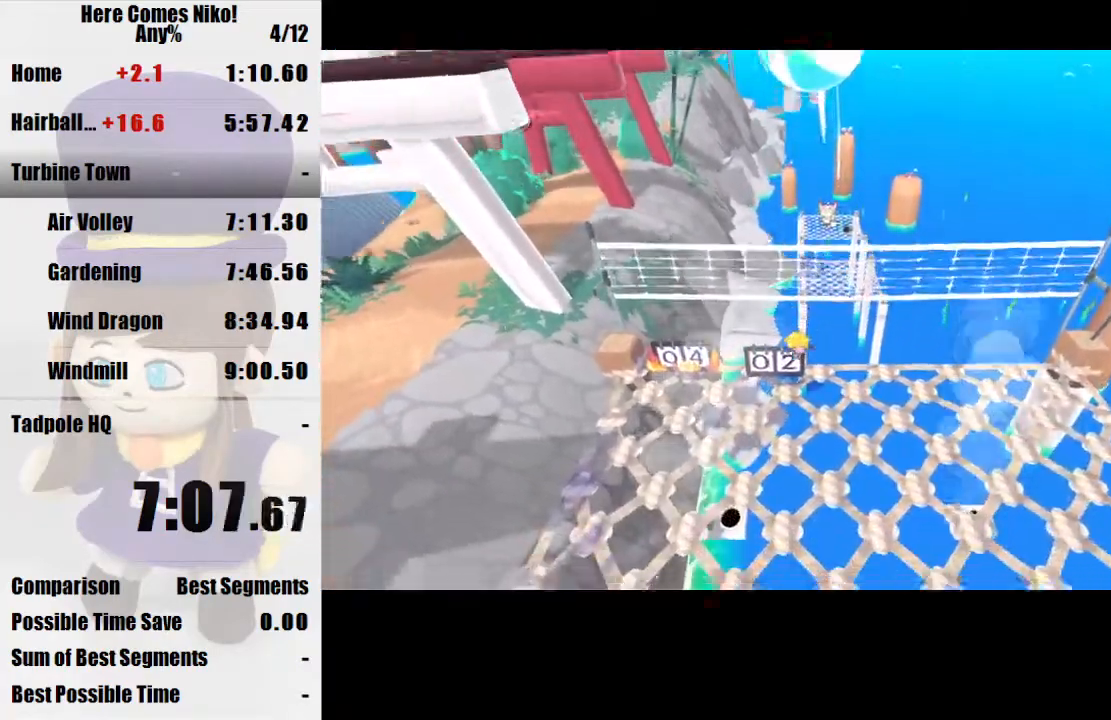
{"keys": ["space"], "mouse": [], "events": [[33, "a", "up"], [33, "w", "down"], [67, "w", "up"], [400, "space", "down"]]}
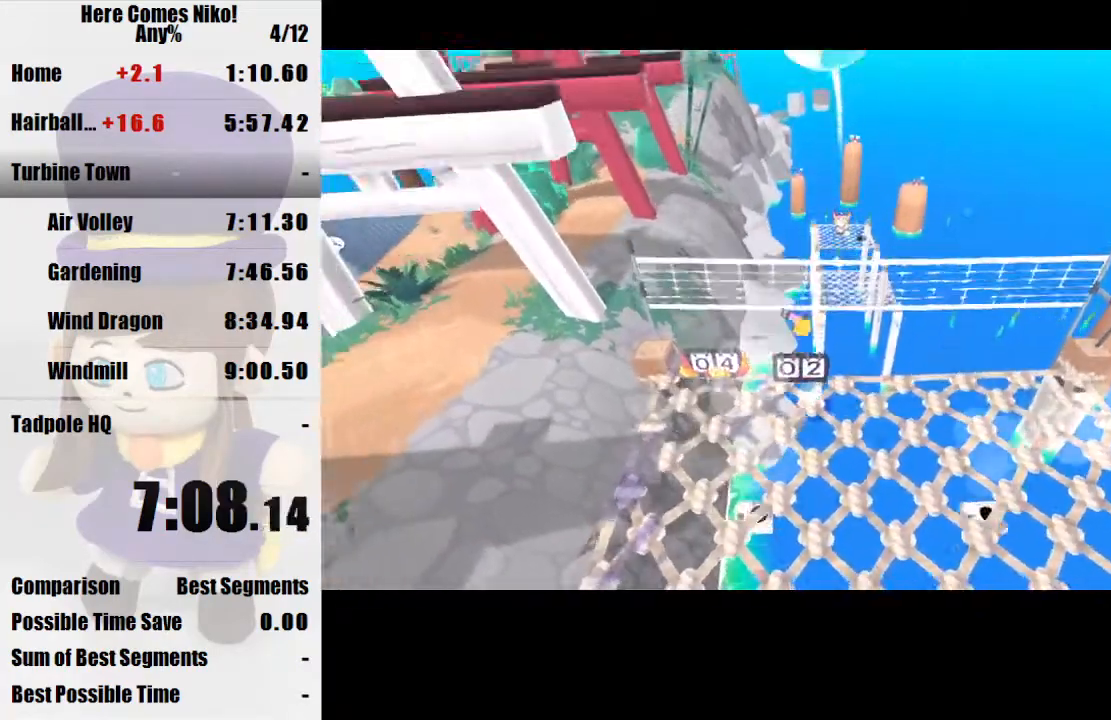
{"keys": ["w"], "mouse": [], "events": [[133, "w", "down"], [333, "d", "down"], [433, "space", "up"], [467, "d", "up"]]}
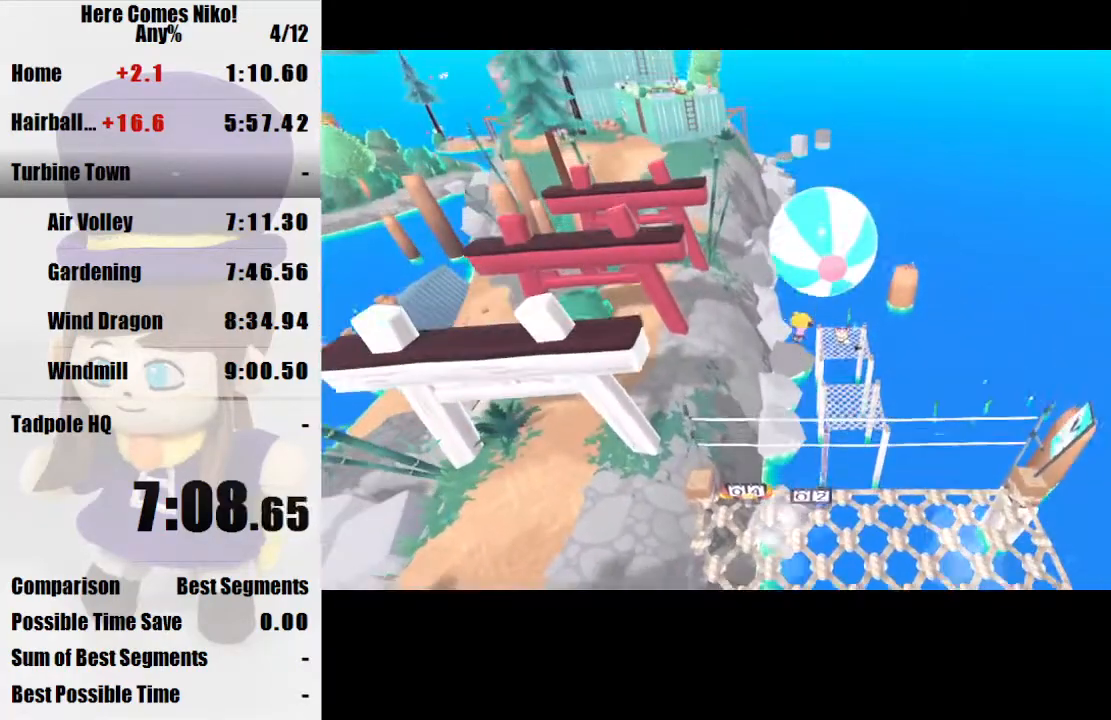
{"keys": ["s"], "mouse": [], "events": [[300, "d", "down"], [333, "w", "up"], [400, "d", "up"], [433, "s", "down"]]}
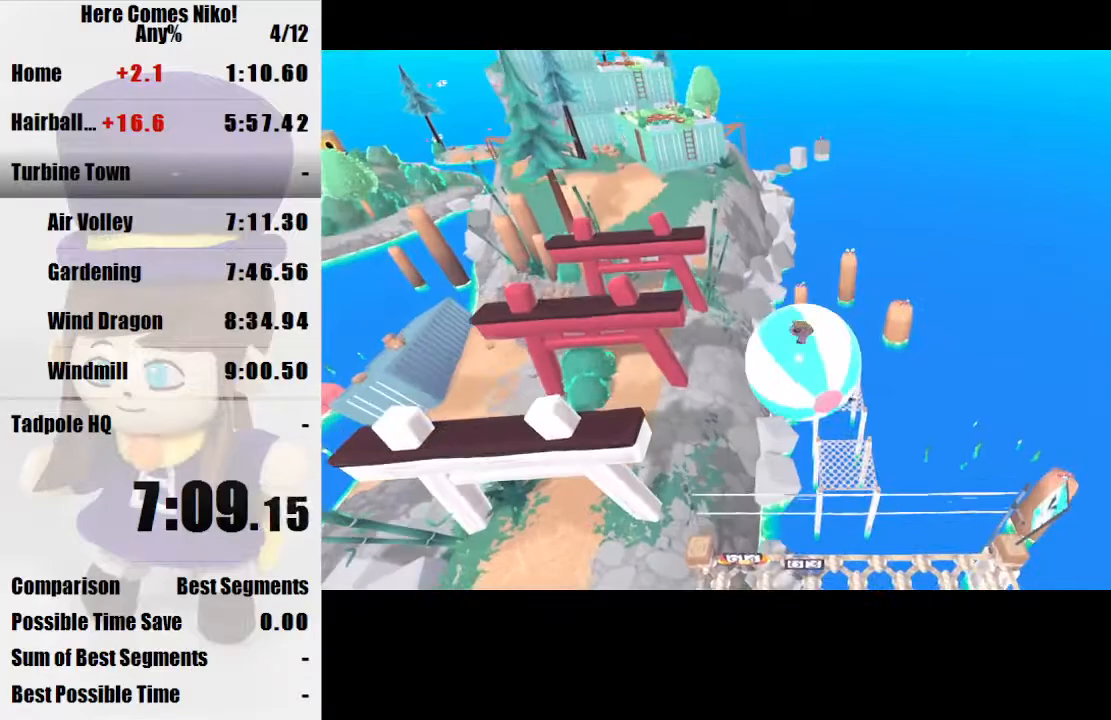
{"keys": ["d", "s"], "mouse": [], "events": [[33, "s", "up"], [133, "s", "down"], [267, "s", "up"], [367, "d", "down"], [367, "s", "down"]]}
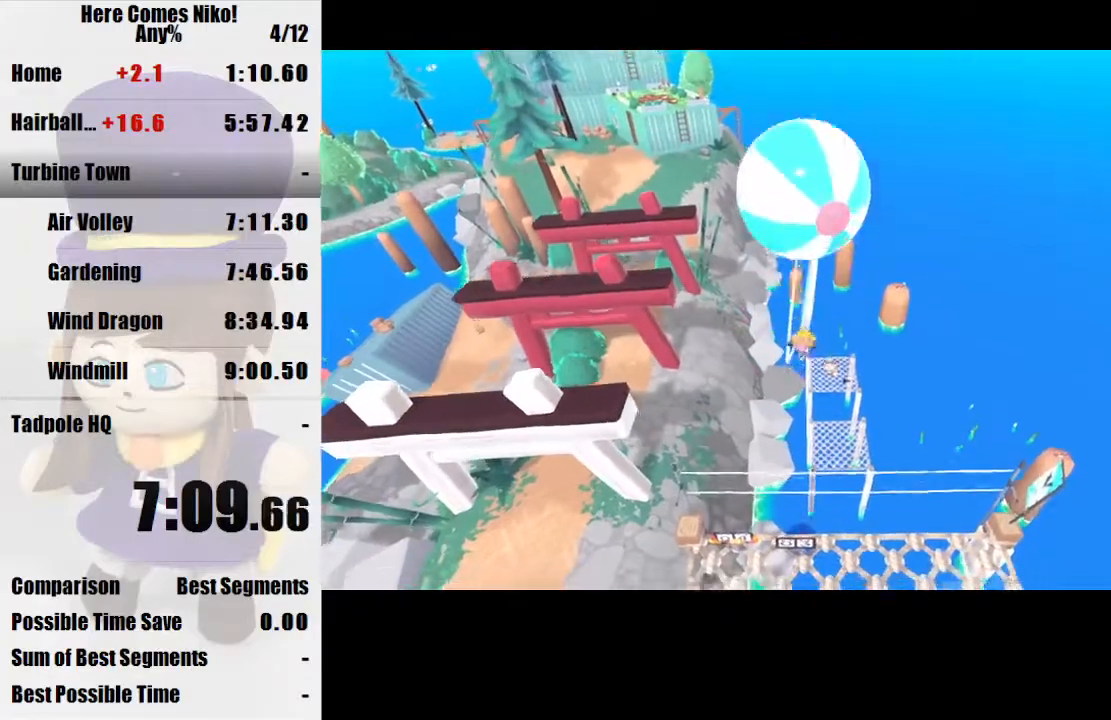
{"keys": [], "mouse": [], "events": [[167, "s", "up"], [267, "d", "up"]]}
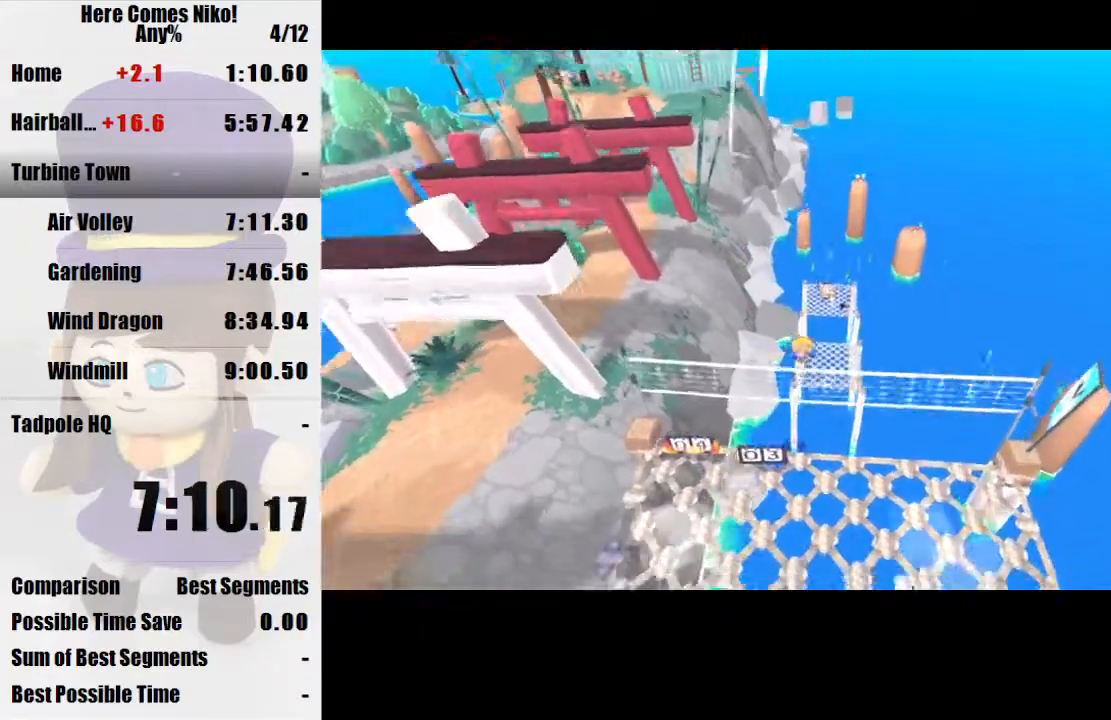
{"keys": [], "mouse": [], "events": [[67, "w", "down"], [133, "d", "down"], [233, "d", "up"], [233, "w", "up"], [433, "a", "down"], [467, "a", "up"]]}
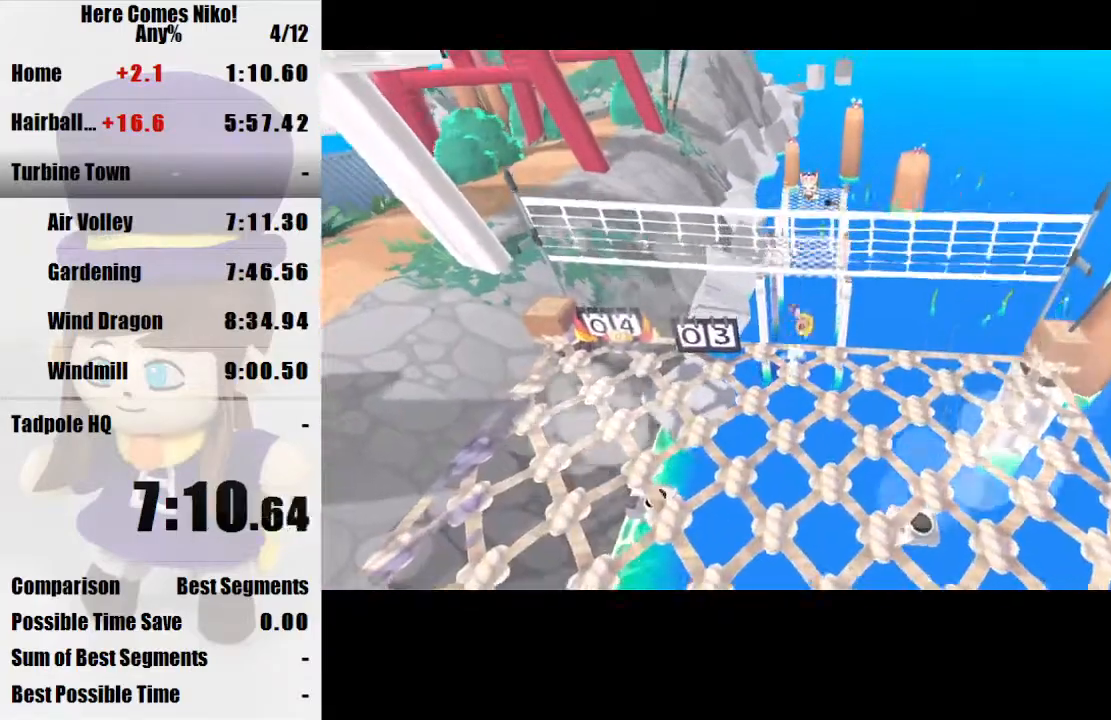
{"keys": [], "mouse": [], "events": [[267, "s", "down"], [367, "s", "up"]]}
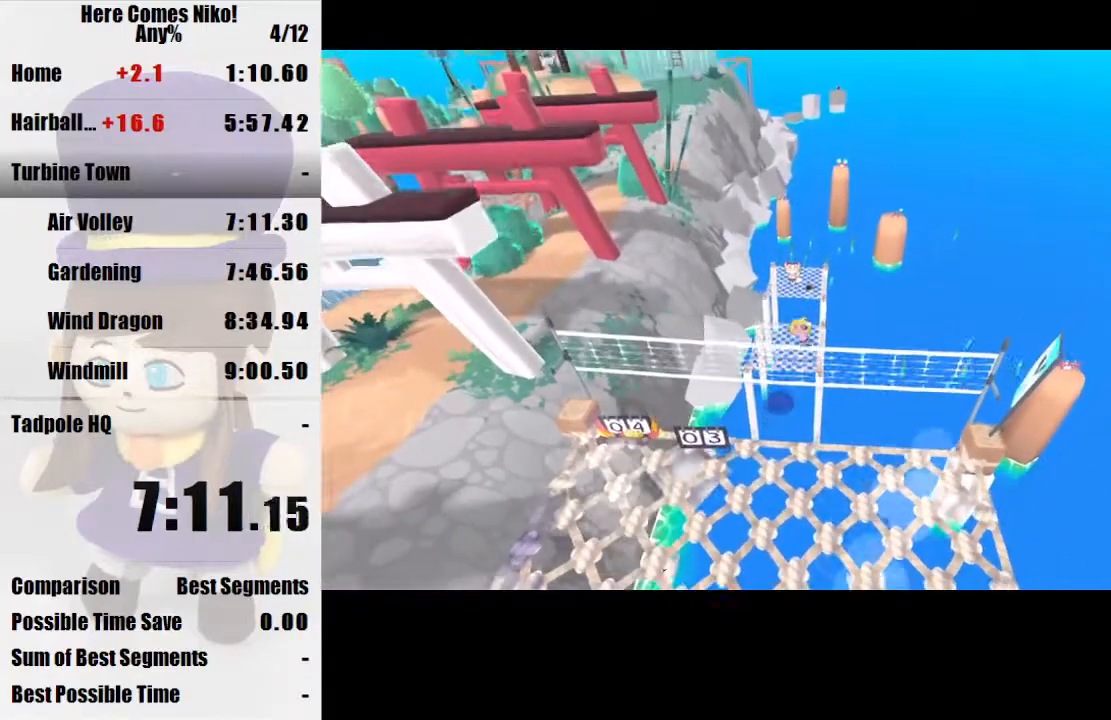
{"keys": ["a"], "mouse": [], "events": [[467, "a", "down"]]}
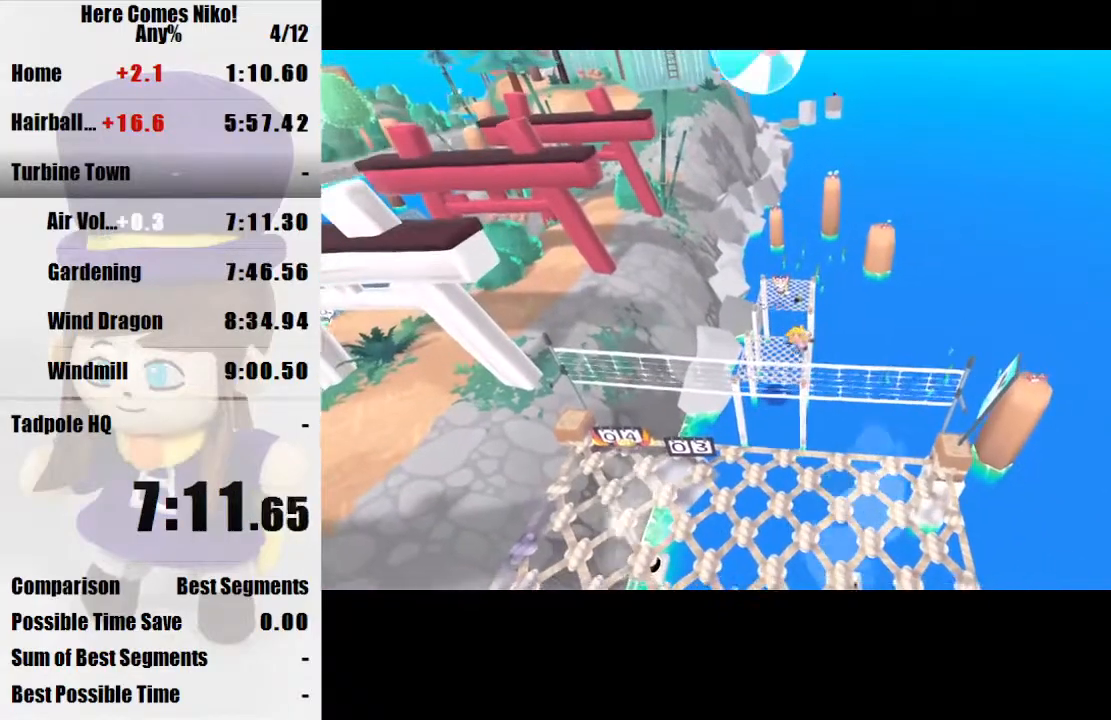
{"keys": [], "mouse": [], "events": [[100, "a", "up"]]}
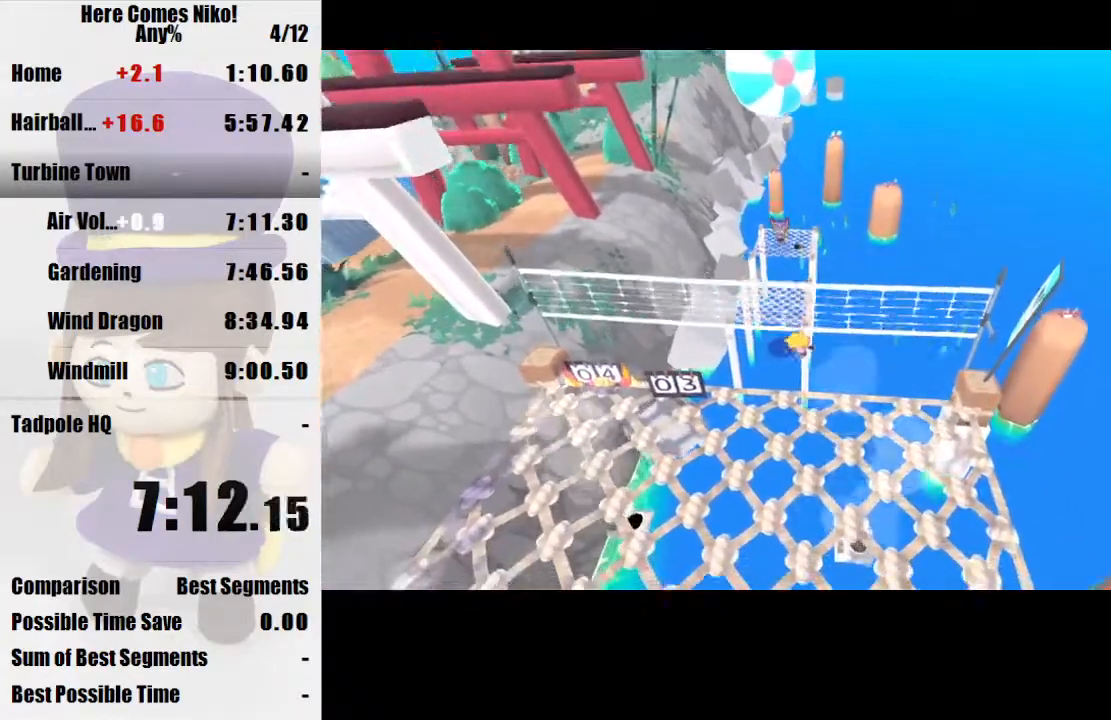
{"keys": [], "mouse": [], "events": [[167, "a", "down"], [267, "a", "up"]]}
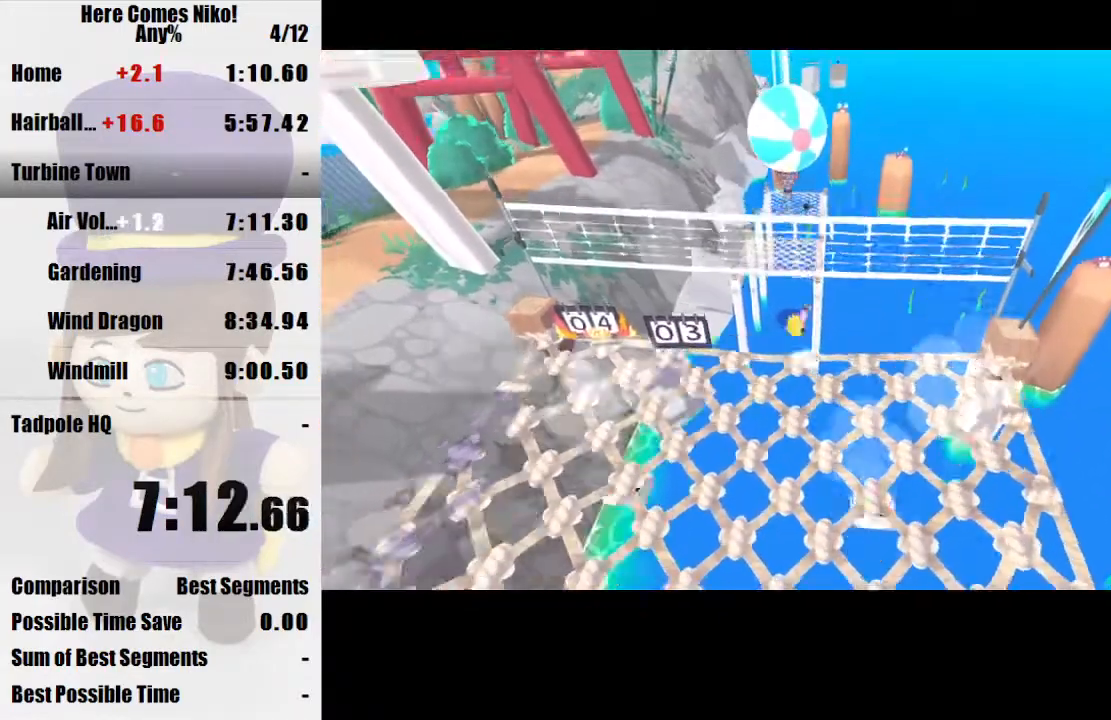
{"keys": [], "mouse": [], "events": []}
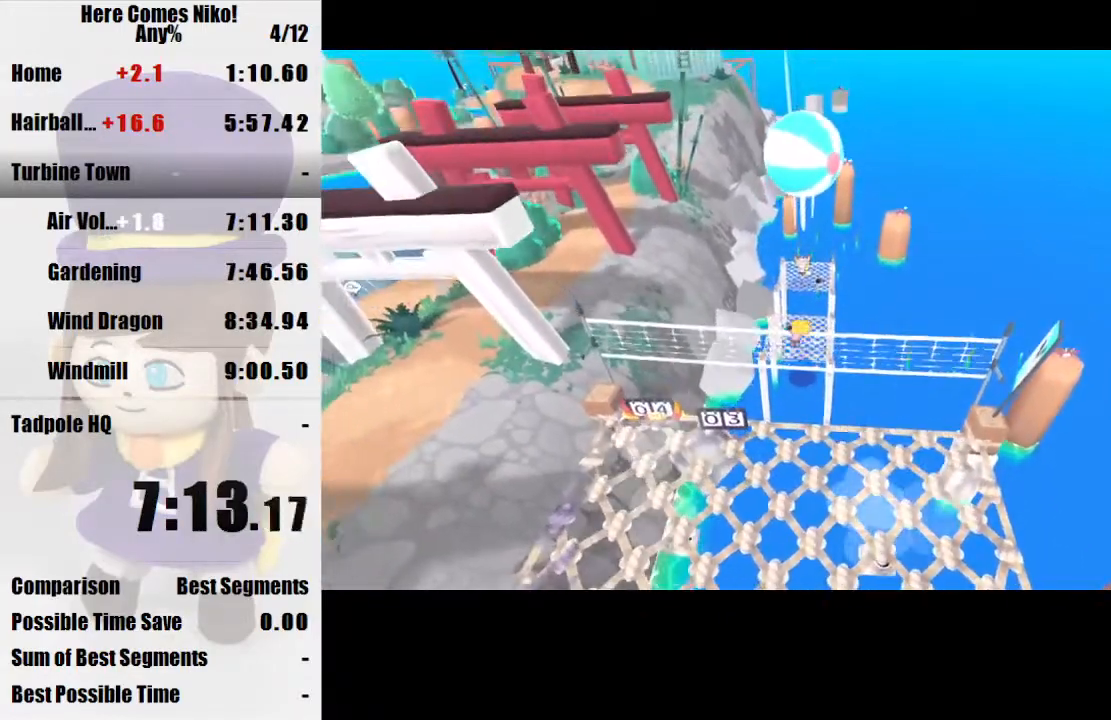
{"keys": [], "mouse": [], "events": []}
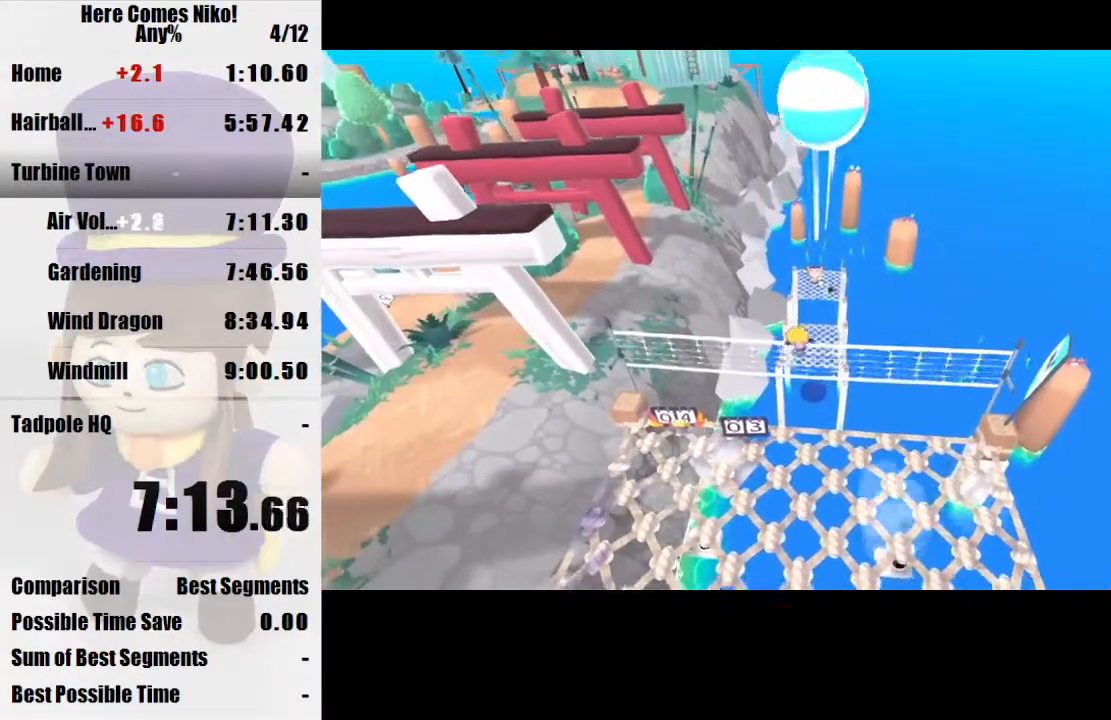
{"keys": [], "mouse": [], "events": [[33, "d", "down"], [133, "d", "up"]]}
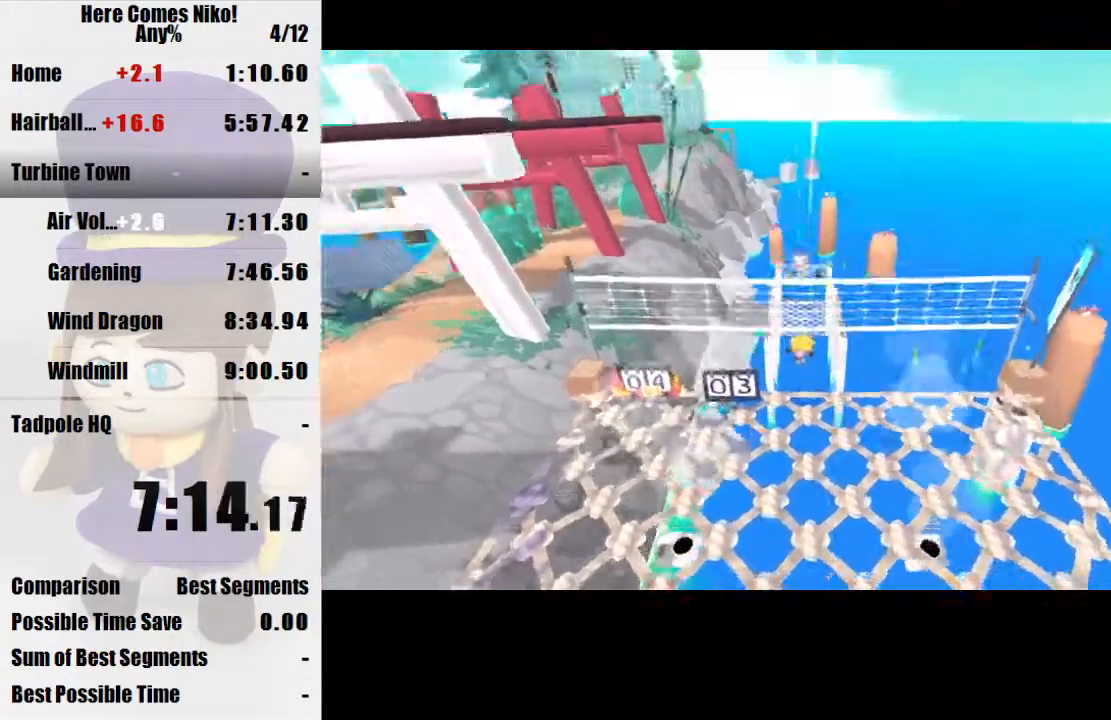
{"keys": [], "mouse": [], "events": [[100, "s", "down"], [333, "s", "up"]]}
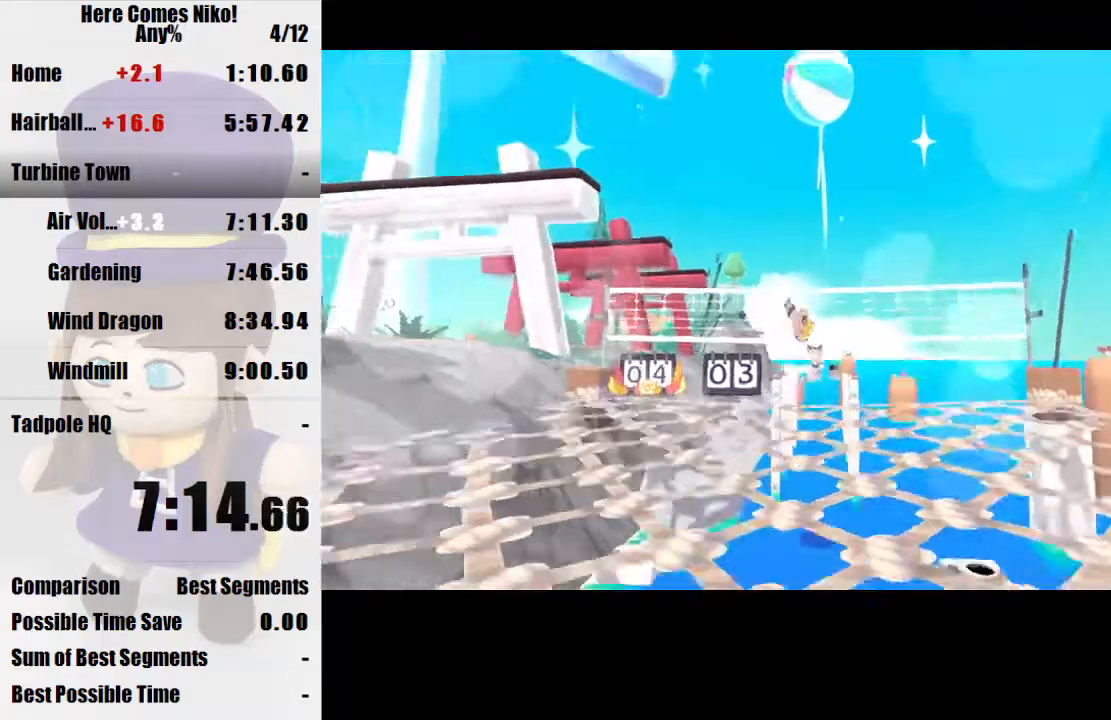
{"keys": ["w"], "mouse": [], "events": [[400, "w", "down"]]}
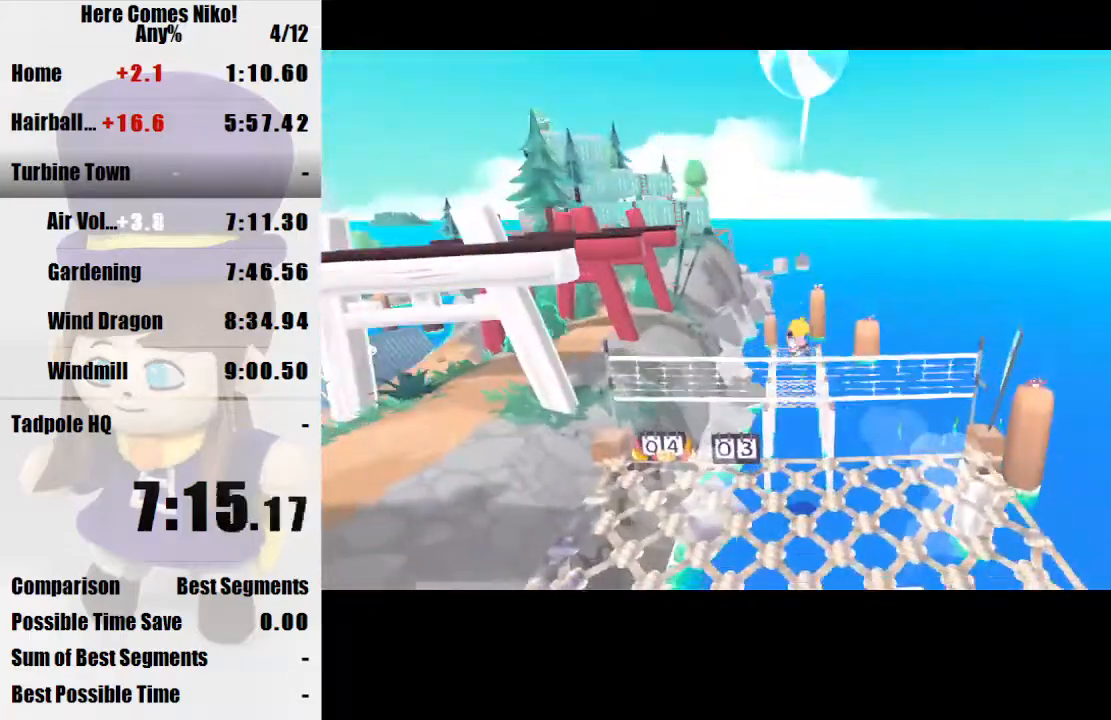
{"keys": ["d"], "mouse": [], "events": [[33, "w", "up"], [500, "d", "down"]]}
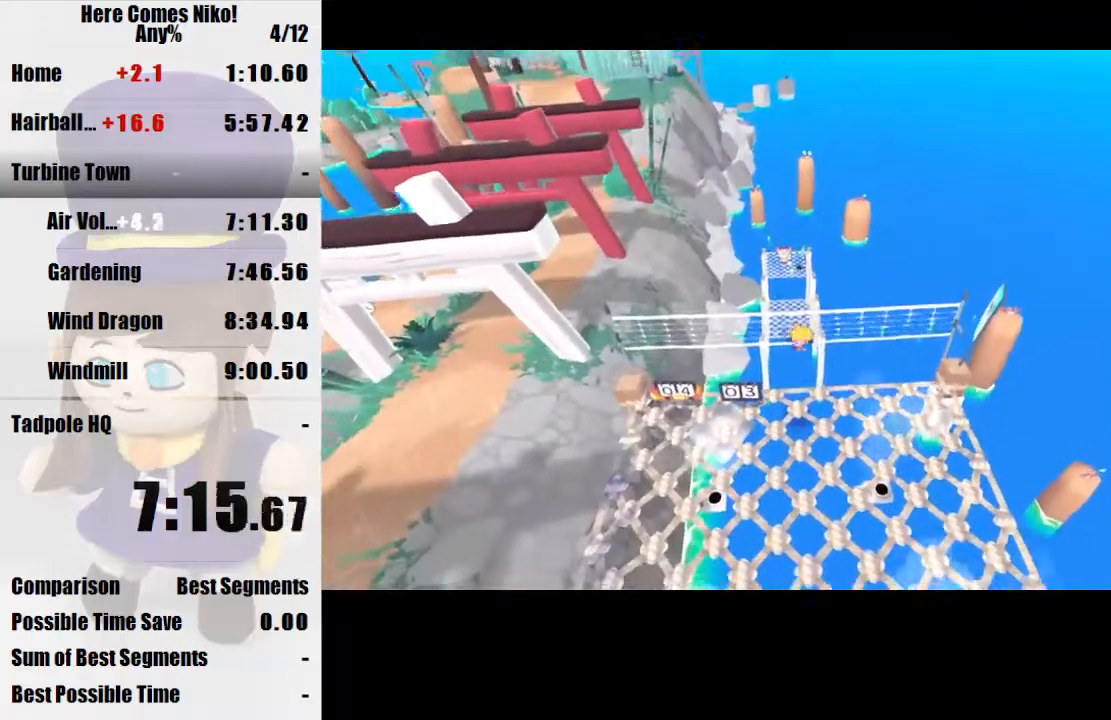
{"keys": ["w"], "mouse": [], "events": [[33, "d", "up"], [467, "w", "down"]]}
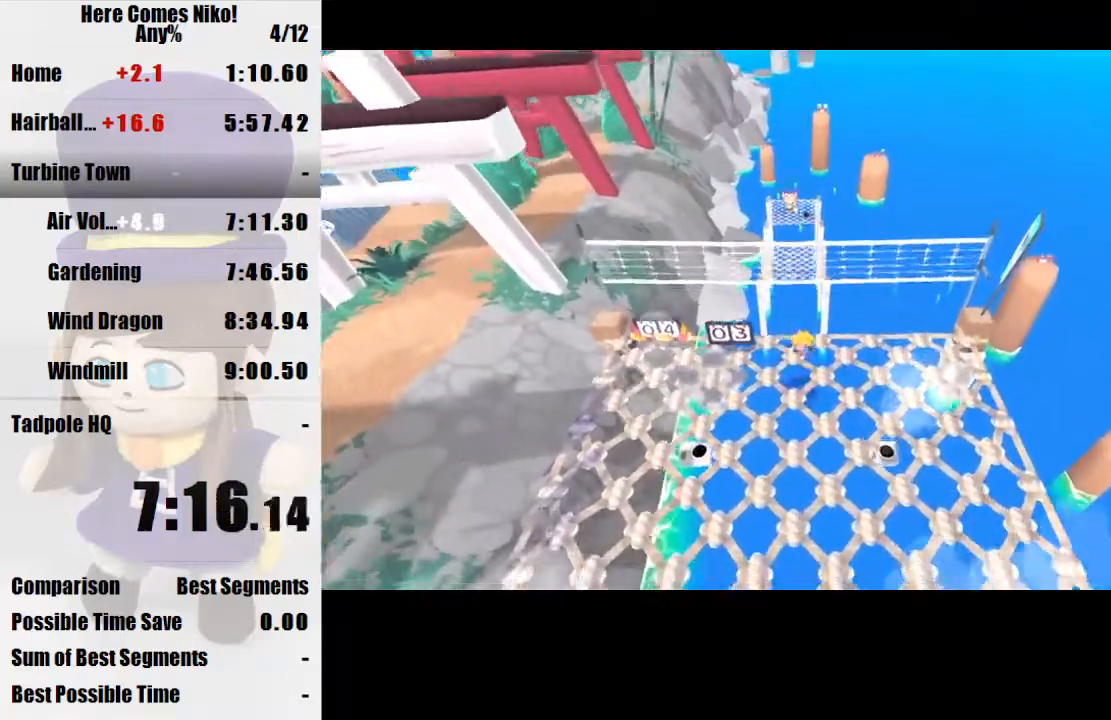
{"keys": [], "mouse": [], "events": [[100, "w", "up"]]}
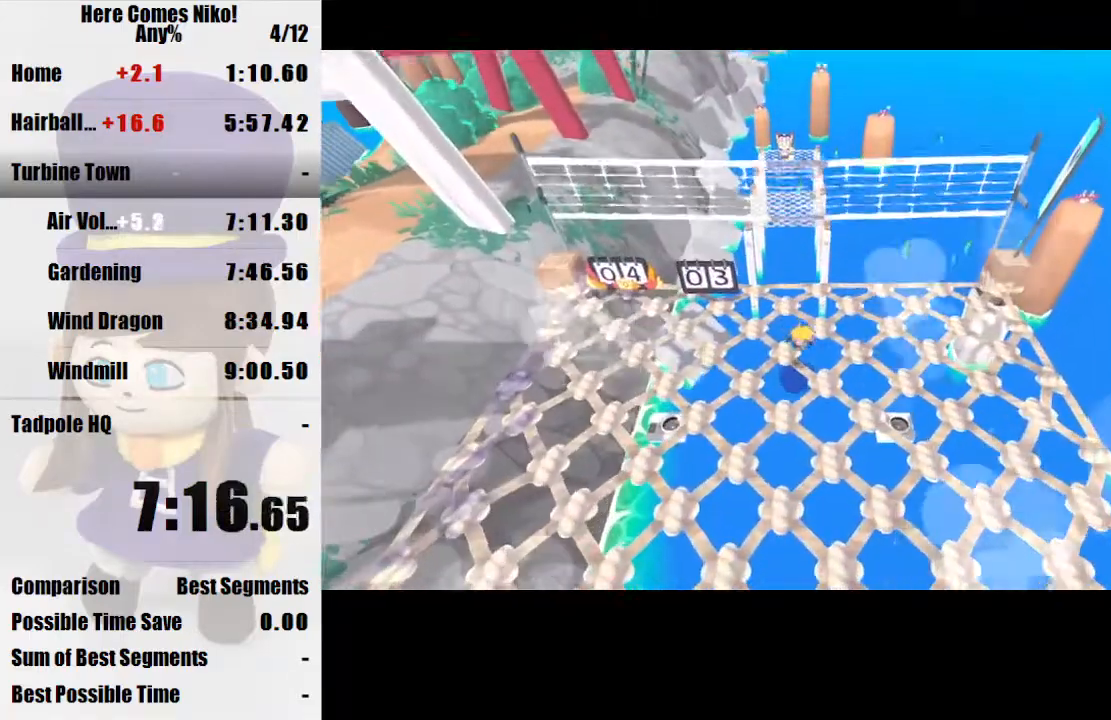
{"keys": ["space"], "mouse": [], "events": [[300, "space", "down"]]}
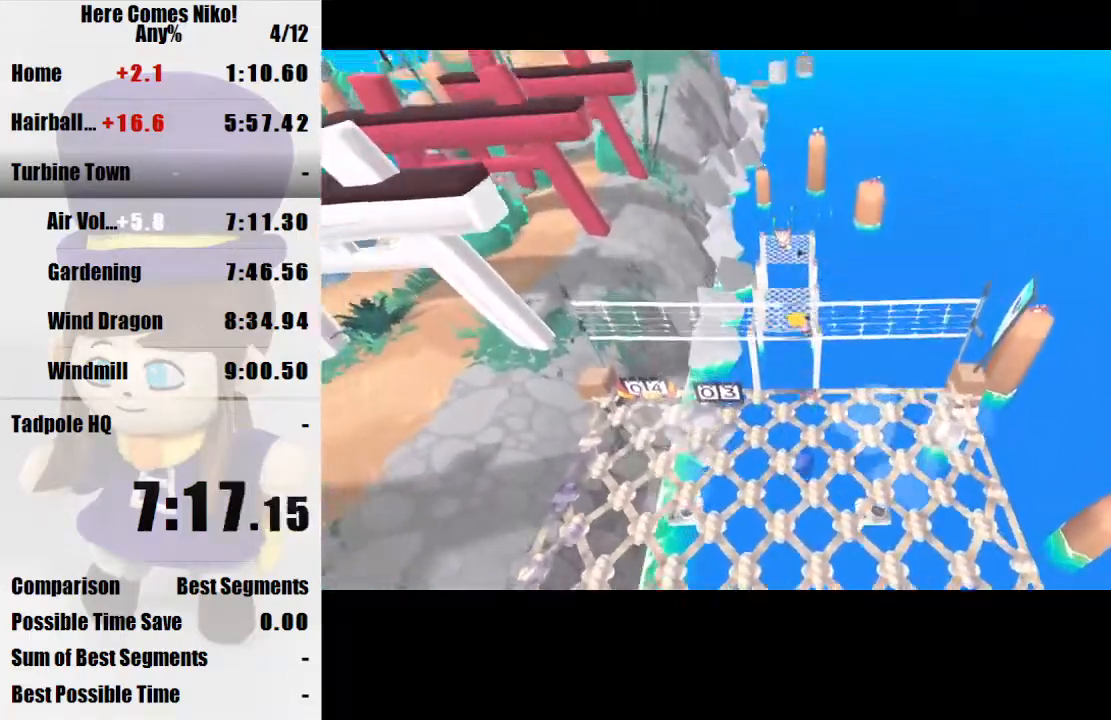
{"keys": ["s", "space"], "mouse": [], "events": [[267, "s", "down"]]}